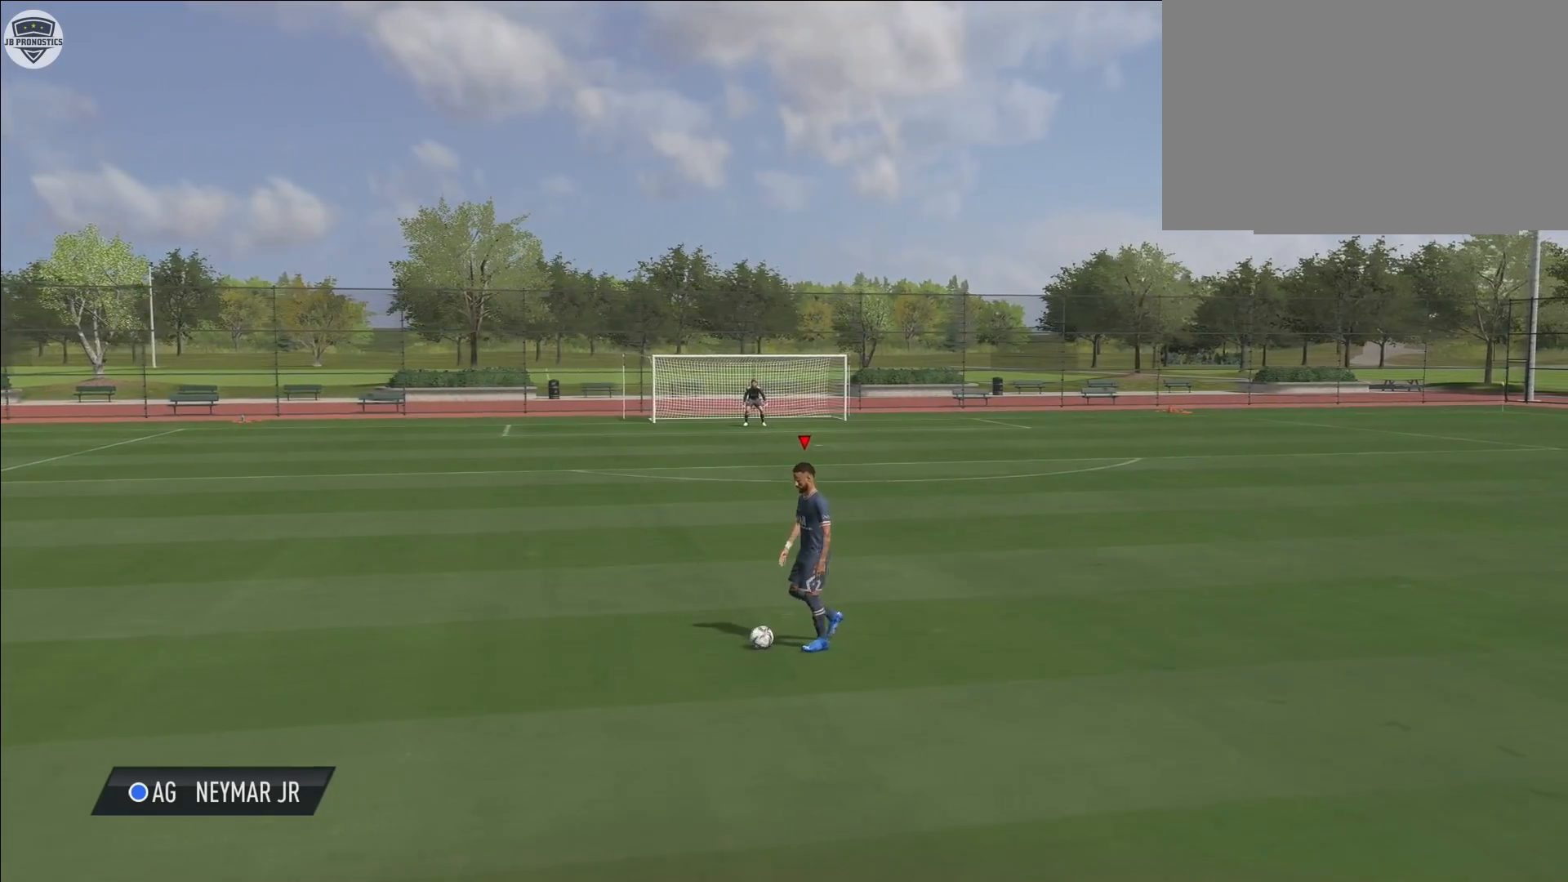
Gameplay with a controller (PlayStation layout); each line is a JSON object with the inputs held at the frame after it. "button_events" lists button changes between this image and that frame as [ms after this image, input, new state], when the widget could be followed in between (sticks are given only as held states). Not read: DPAD_DOWN DPAD_LEFT DPAD_RIGHT DPAD_UP L1 L2 L3 R1 R2 R3 SELECT START keyboard_mouse.
{"buttons": [], "left_stick": "center", "right_stick": "center", "button_events": []}
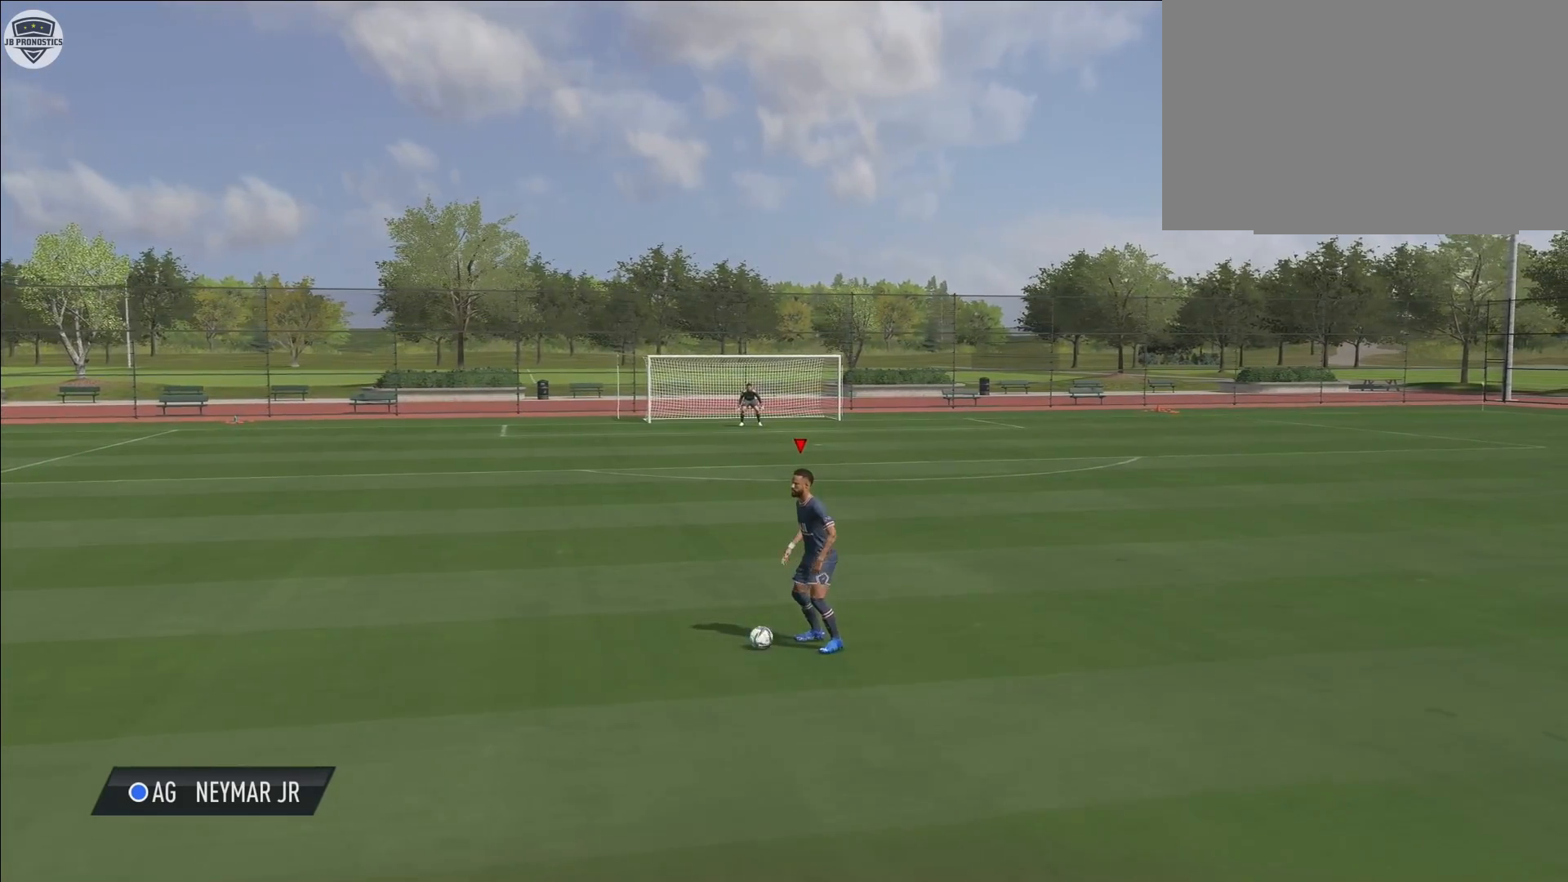
{"buttons": [], "left_stick": "center", "right_stick": "center", "button_events": []}
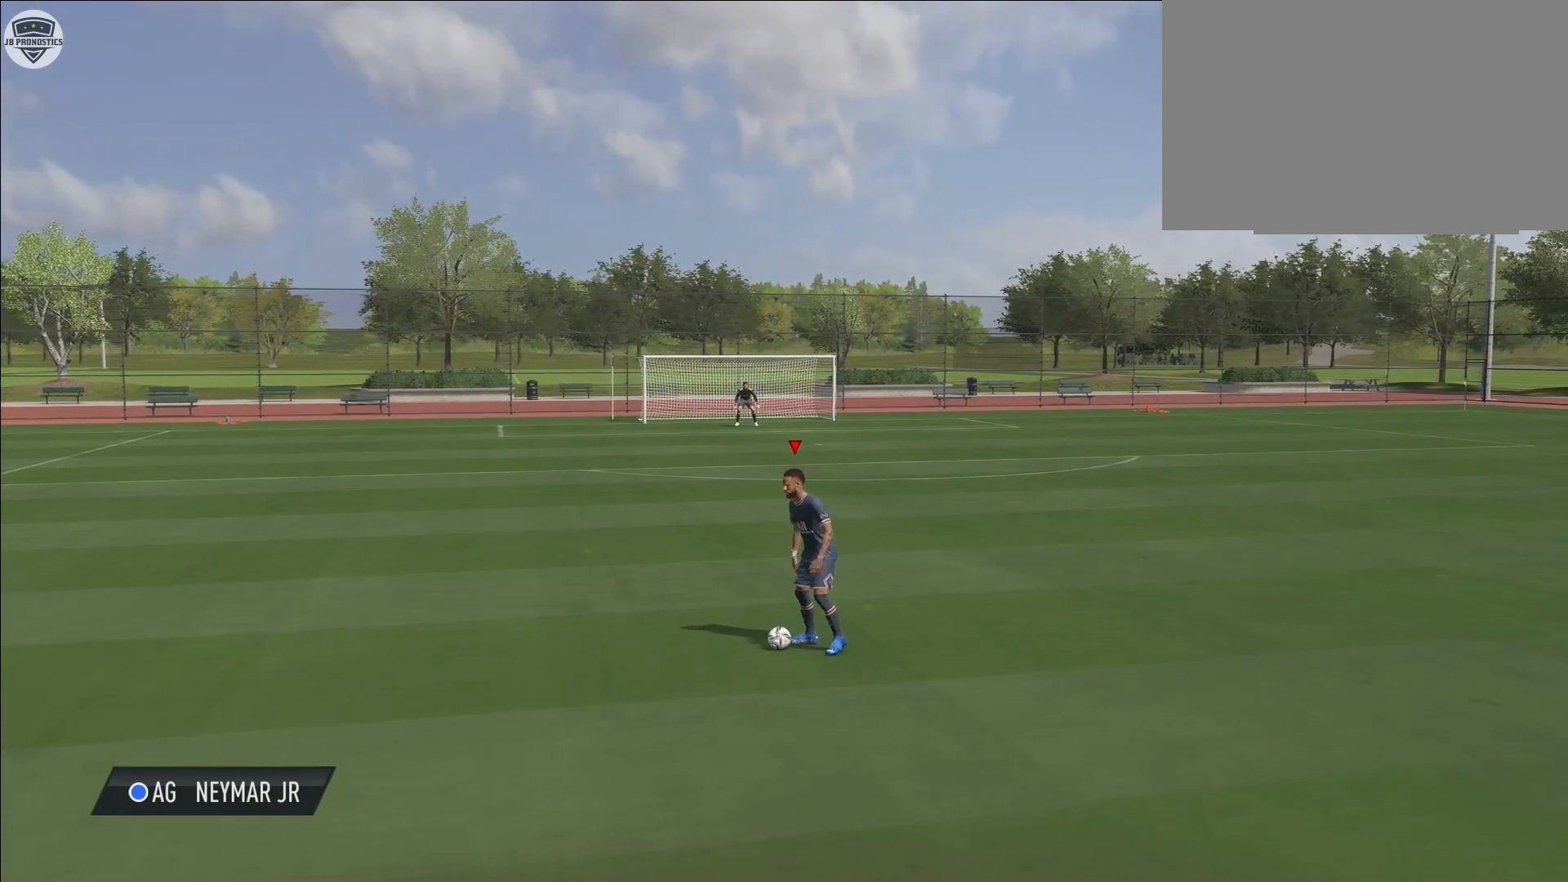
{"buttons": [], "left_stick": "center", "right_stick": "center", "button_events": []}
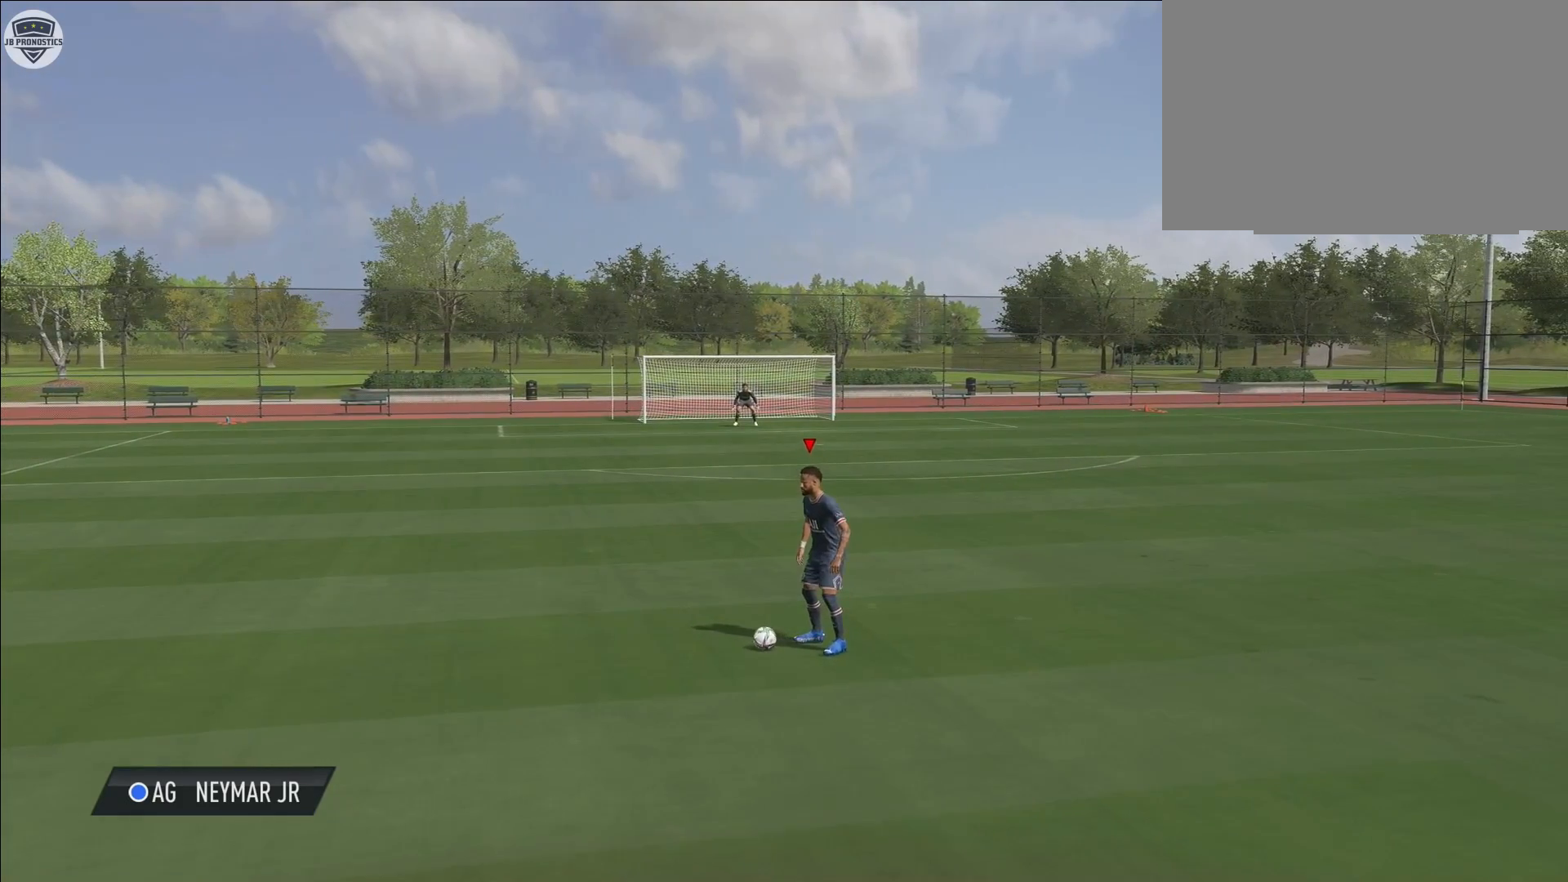
{"buttons": [], "left_stick": "up", "right_stick": "center", "button_events": []}
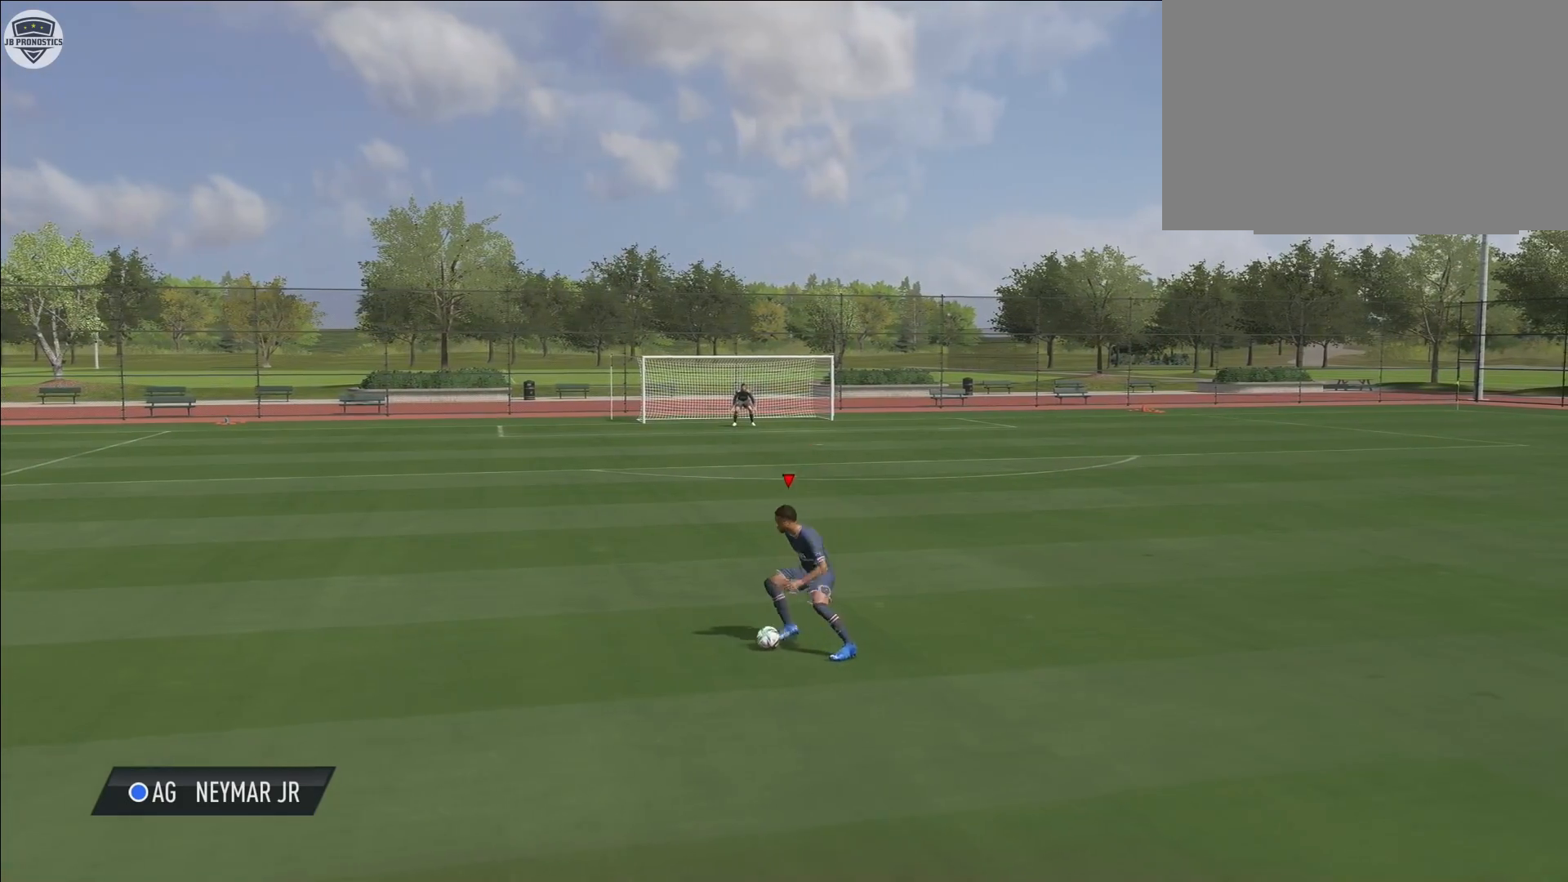
{"buttons": [], "left_stick": "up-left", "right_stick": "center", "button_events": []}
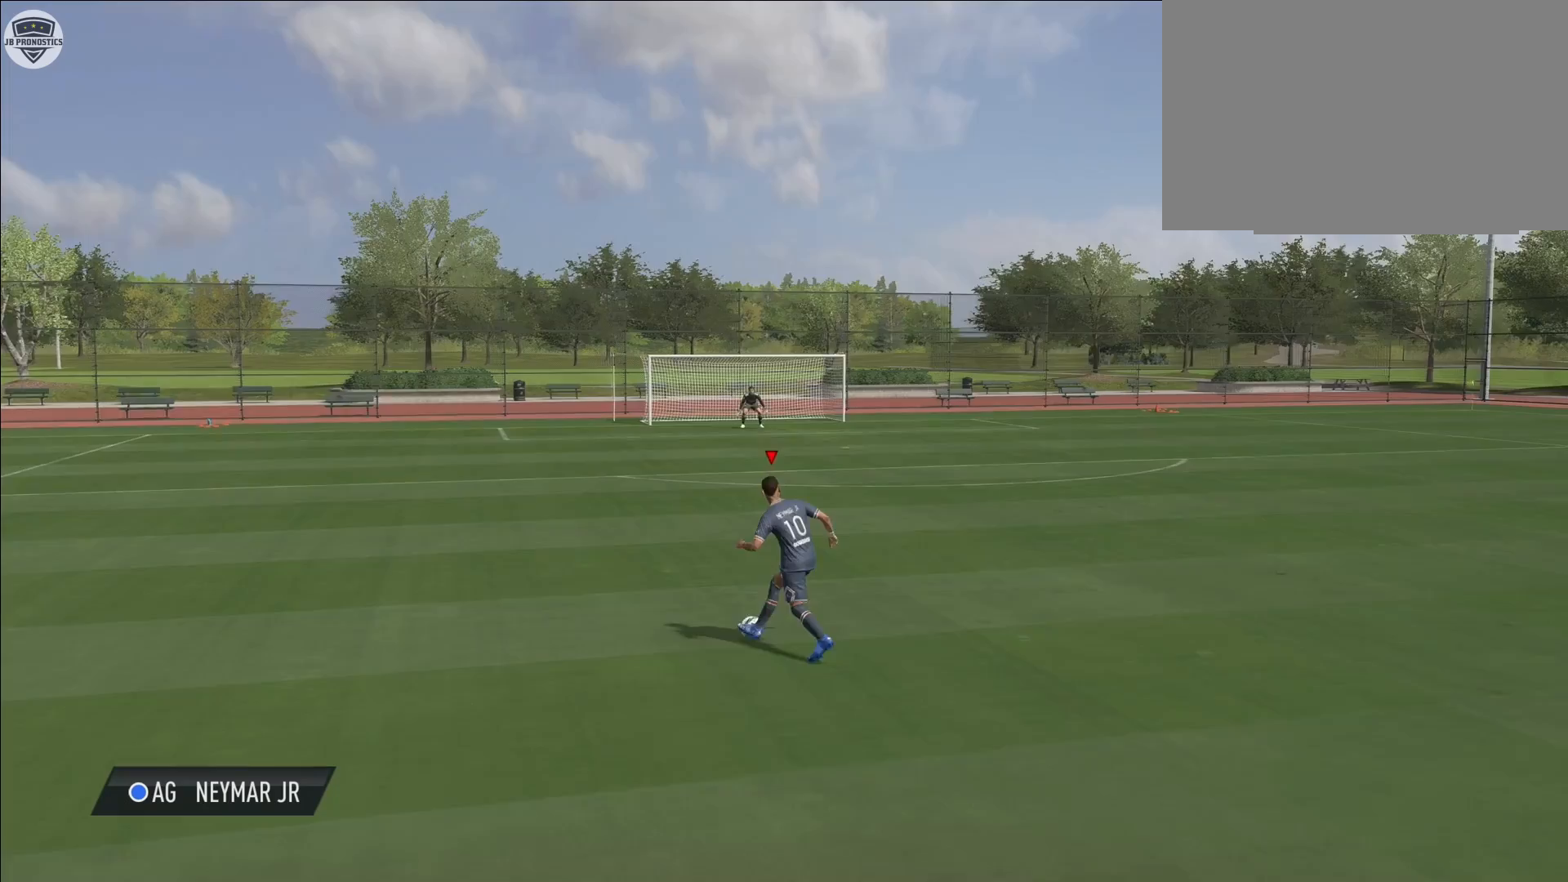
{"buttons": [], "left_stick": "up-left", "right_stick": "center", "button_events": []}